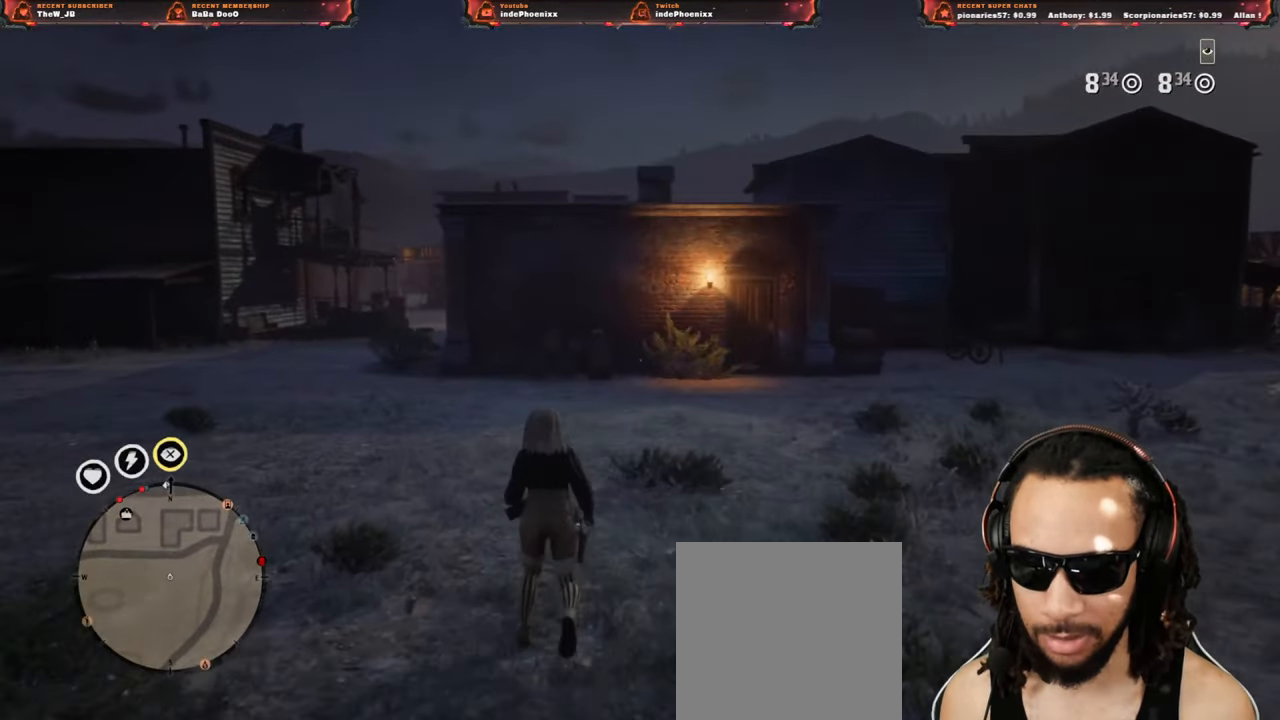
Gameplay with a controller (PlayStation layout); each line is a JSON object with the inputs held at the frame after it. "events" lists button and stick changes between this image and that frame as [ms after this image, input, new state], when the widget could be followed in between.
{"buttons": [], "left_stick": "up", "right_stick": "center", "events": [[33, "right_stick", "center"]]}
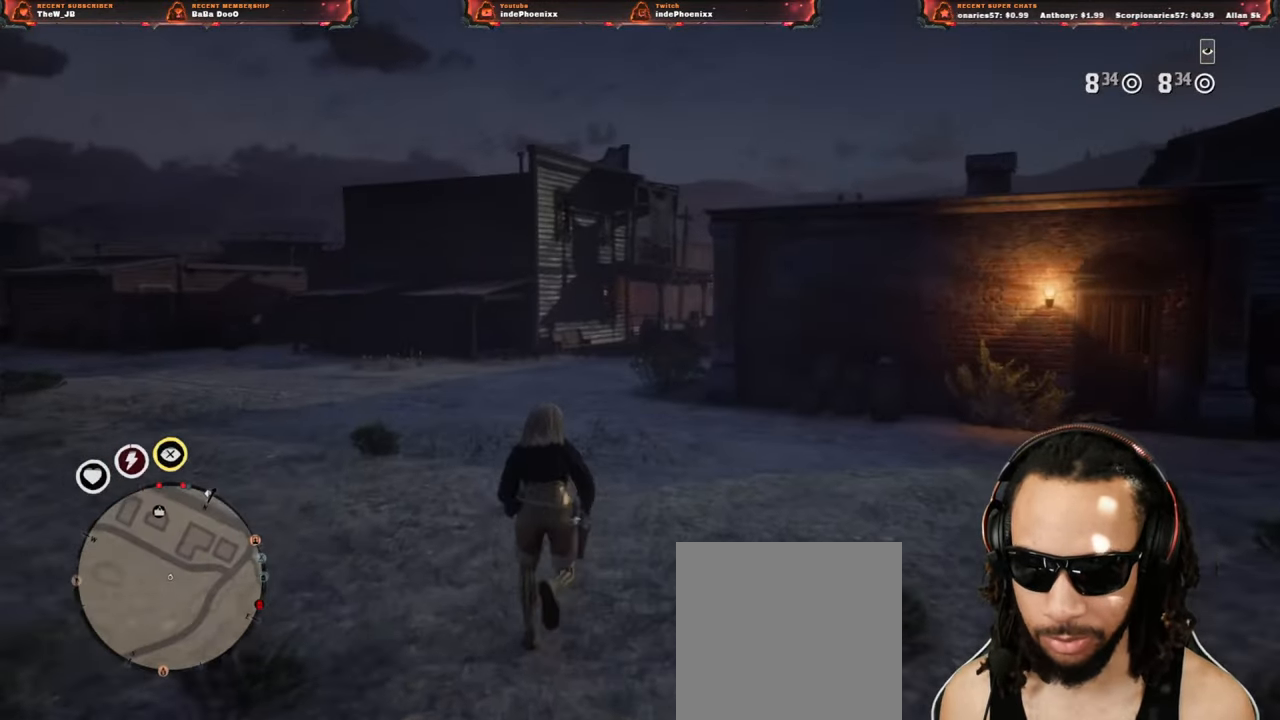
{"buttons": ["L1"], "left_stick": "up", "right_stick": "center", "events": [[150, "L1", "down"]]}
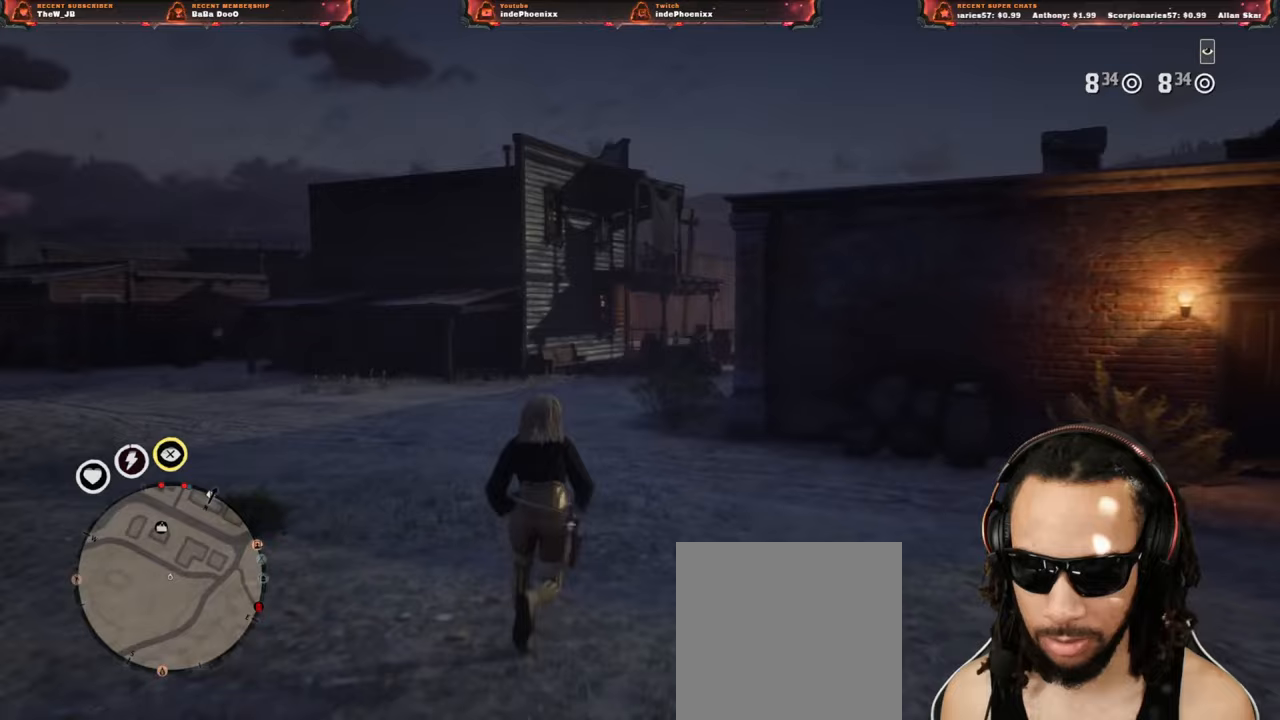
{"buttons": ["L1"], "left_stick": "up", "right_stick": "center", "events": [[233, "R1", "down"], [300, "R1", "up"]]}
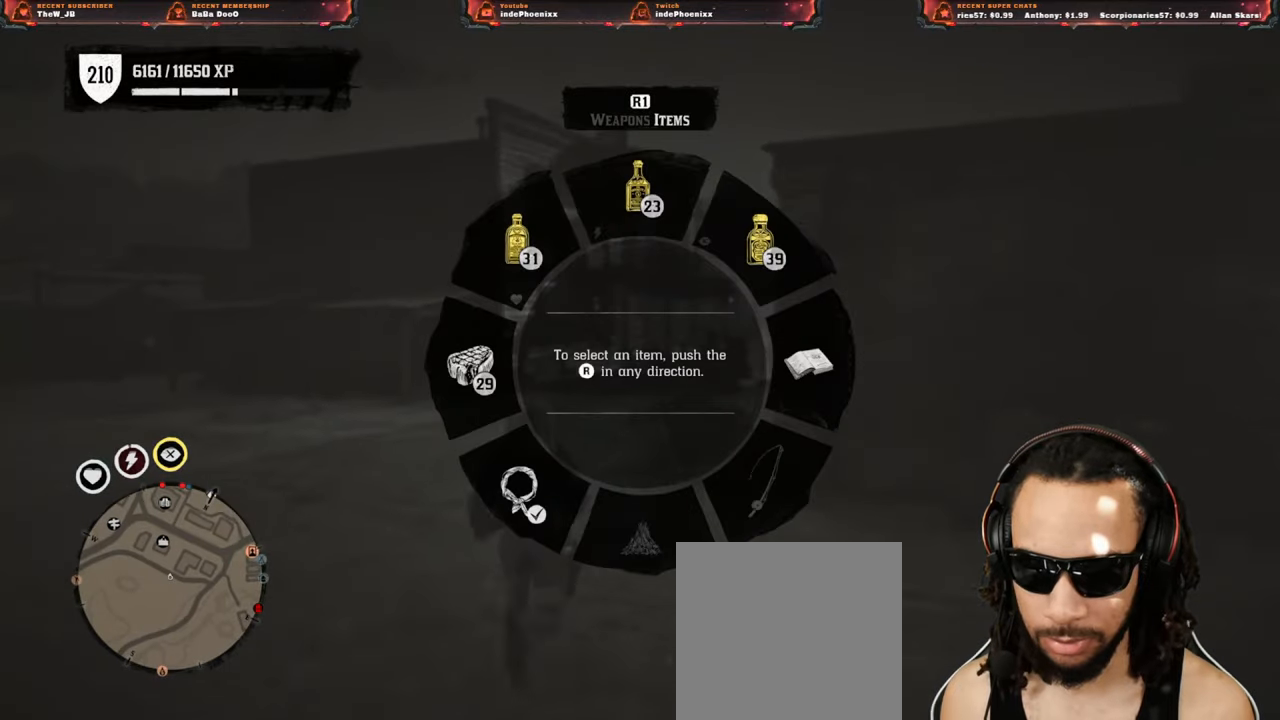
{"buttons": ["L1"], "left_stick": "up", "right_stick": "center", "events": []}
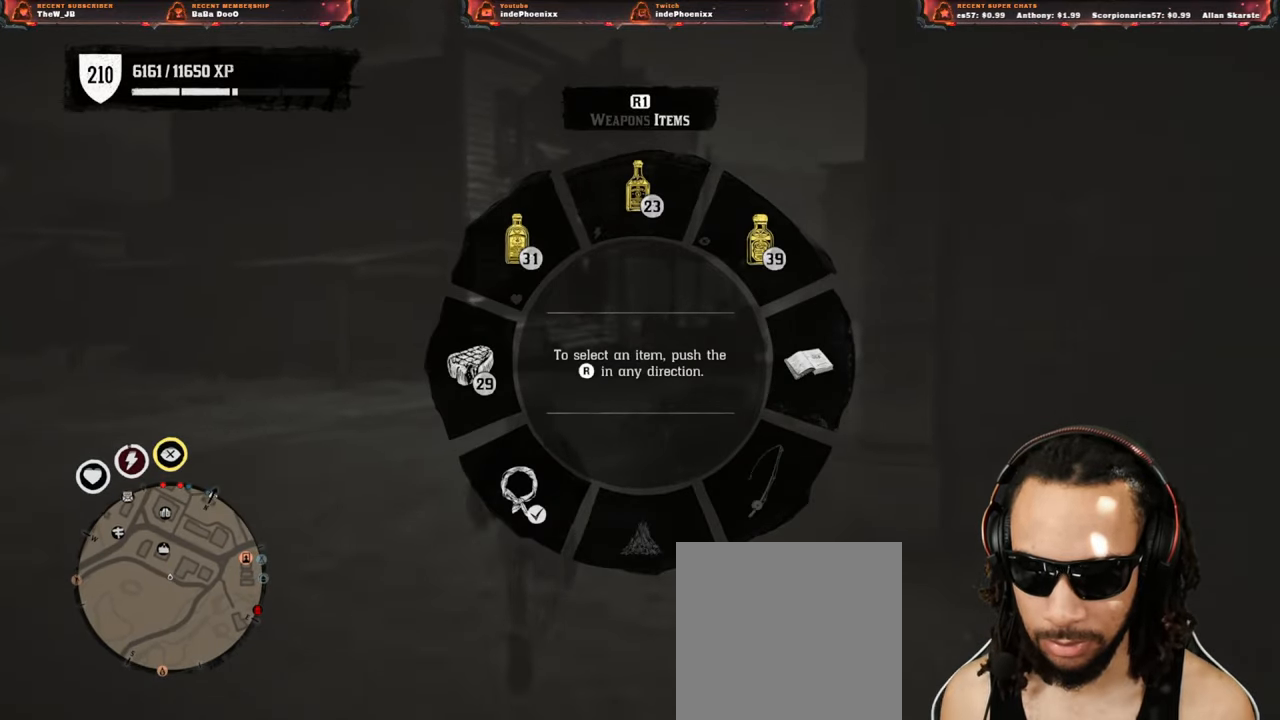
{"buttons": [], "left_stick": "up", "right_stick": "center", "events": [[267, "L1", "up"]]}
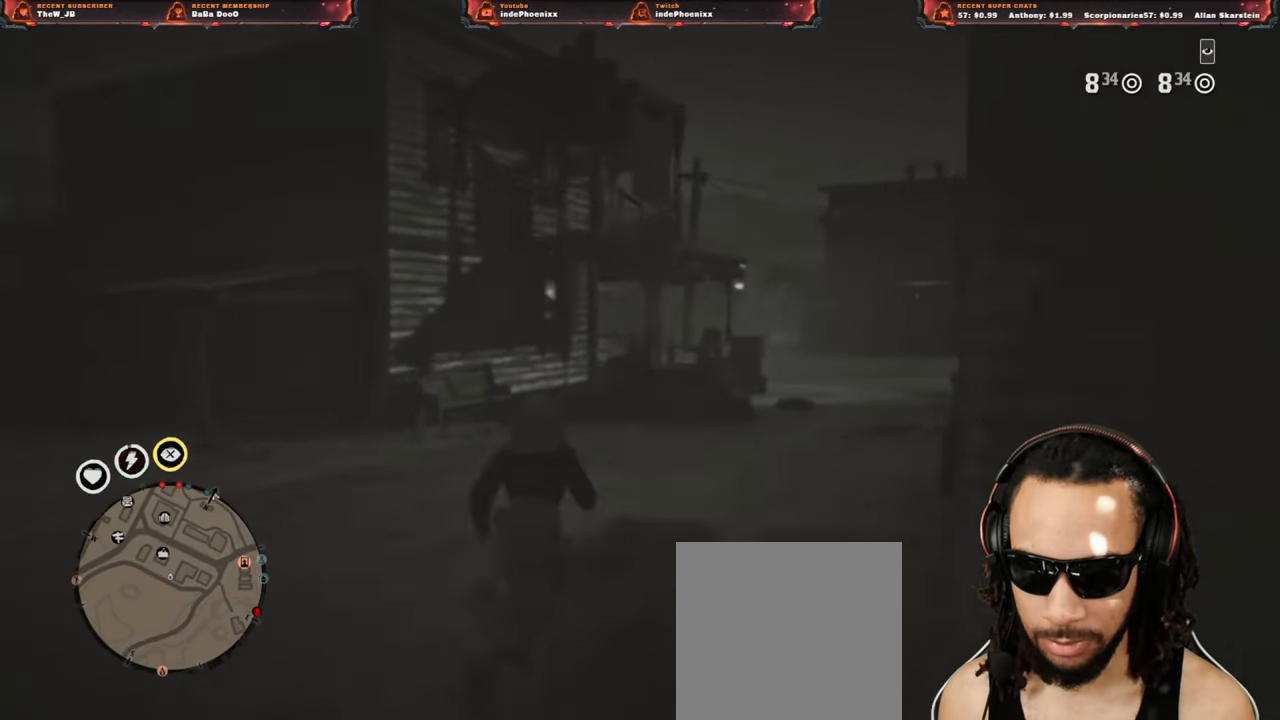
{"buttons": [], "left_stick": "up", "right_stick": "center", "events": []}
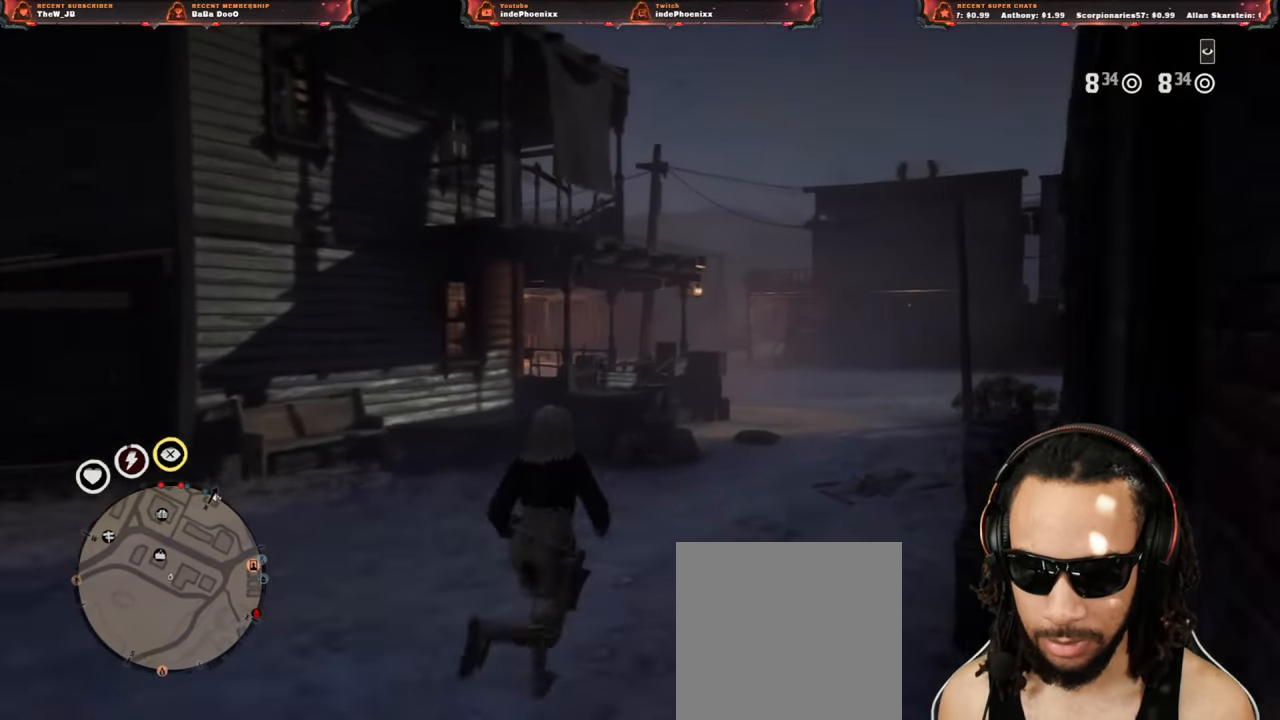
{"buttons": [], "left_stick": "up", "right_stick": "center", "events": []}
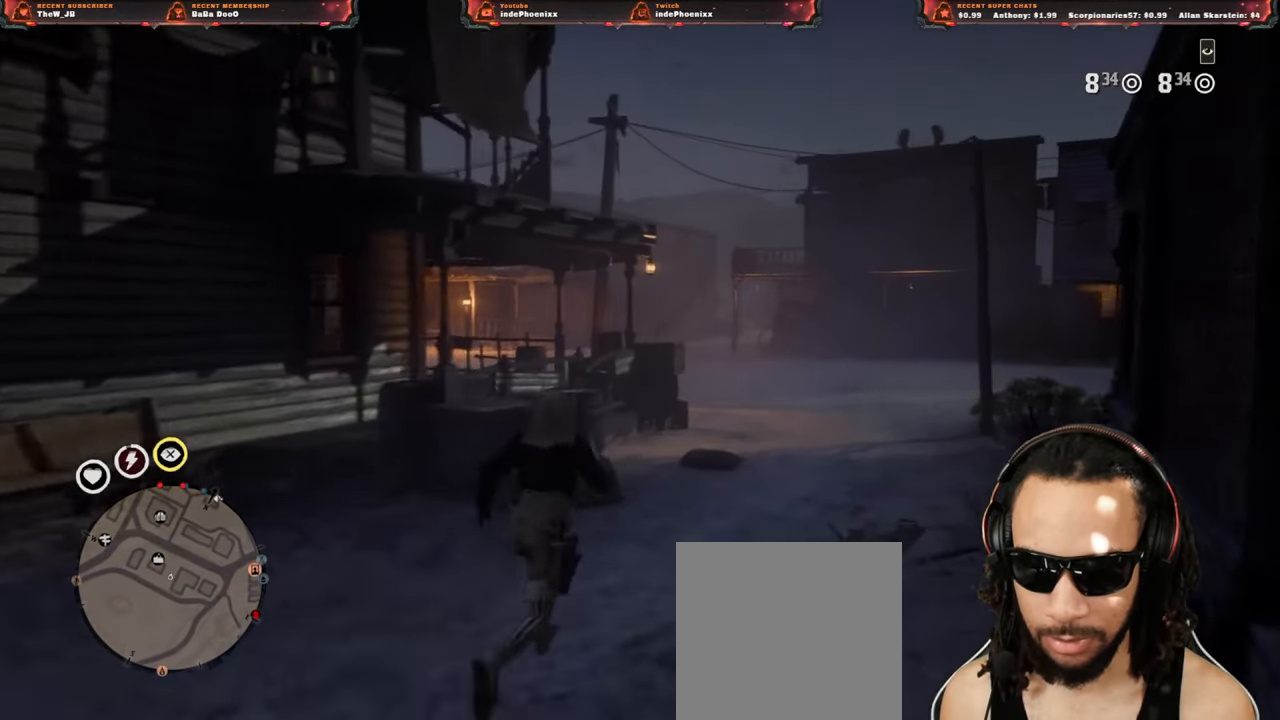
{"buttons": [], "left_stick": "up", "right_stick": "center", "events": [[33, "L1", "down"], [83, "L1", "up"], [167, "L1", "down"], [250, "L1", "up"]]}
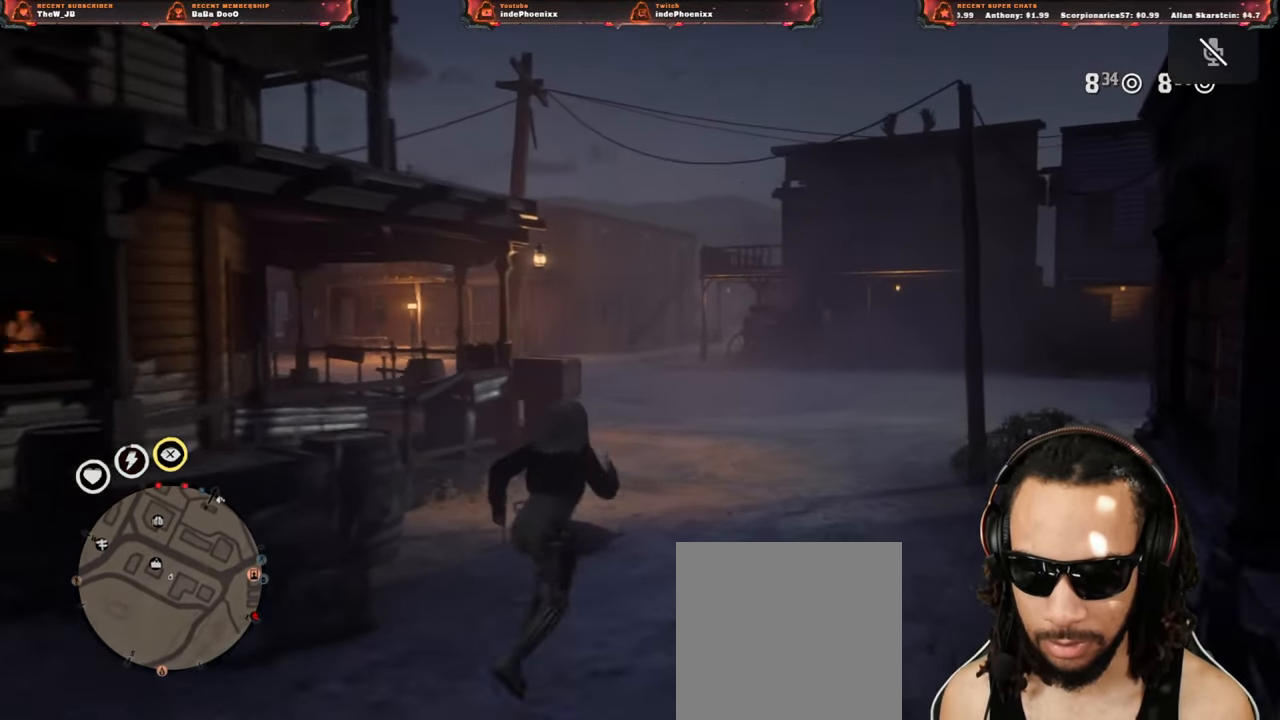
{"buttons": ["R1"], "left_stick": "up", "right_stick": "center", "events": [[383, "R1", "down"]]}
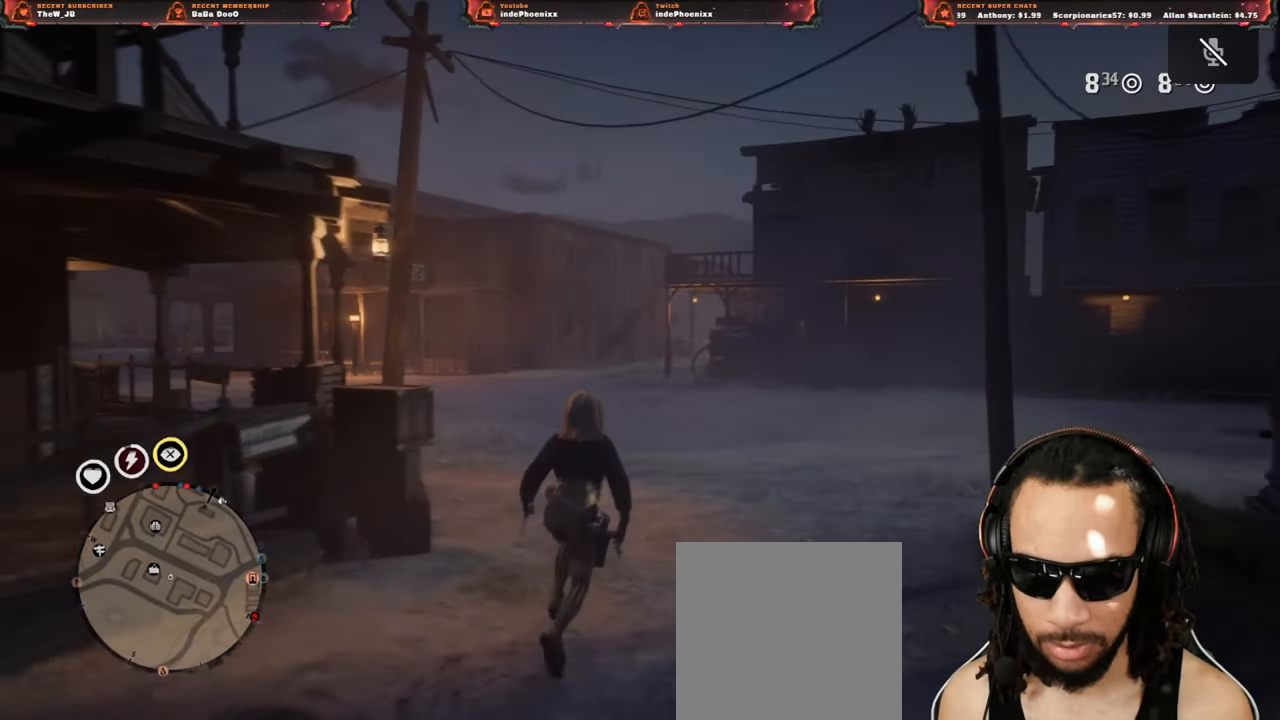
{"buttons": ["R1"], "left_stick": "up", "right_stick": "center", "events": [[417, "TRIANGLE", "down"], [450, "TRIANGLE", "up"]]}
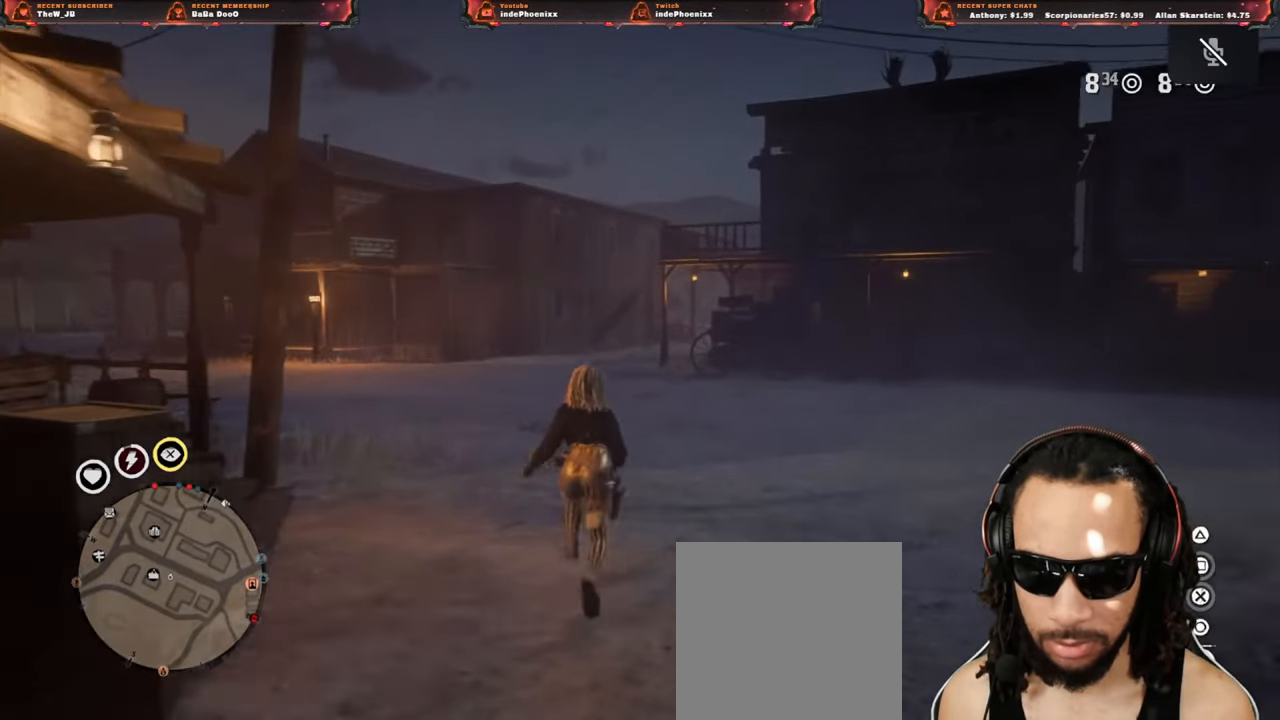
{"buttons": ["R1"], "left_stick": "up", "right_stick": "center", "events": [[33, "TRIANGLE", "down"], [67, "TRIANGLE", "up"], [150, "TRIANGLE", "down"], [217, "TRIANGLE", "up"], [283, "TRIANGLE", "down"], [333, "TRIANGLE", "up"], [383, "TRIANGLE", "down"], [467, "TRIANGLE", "up"]]}
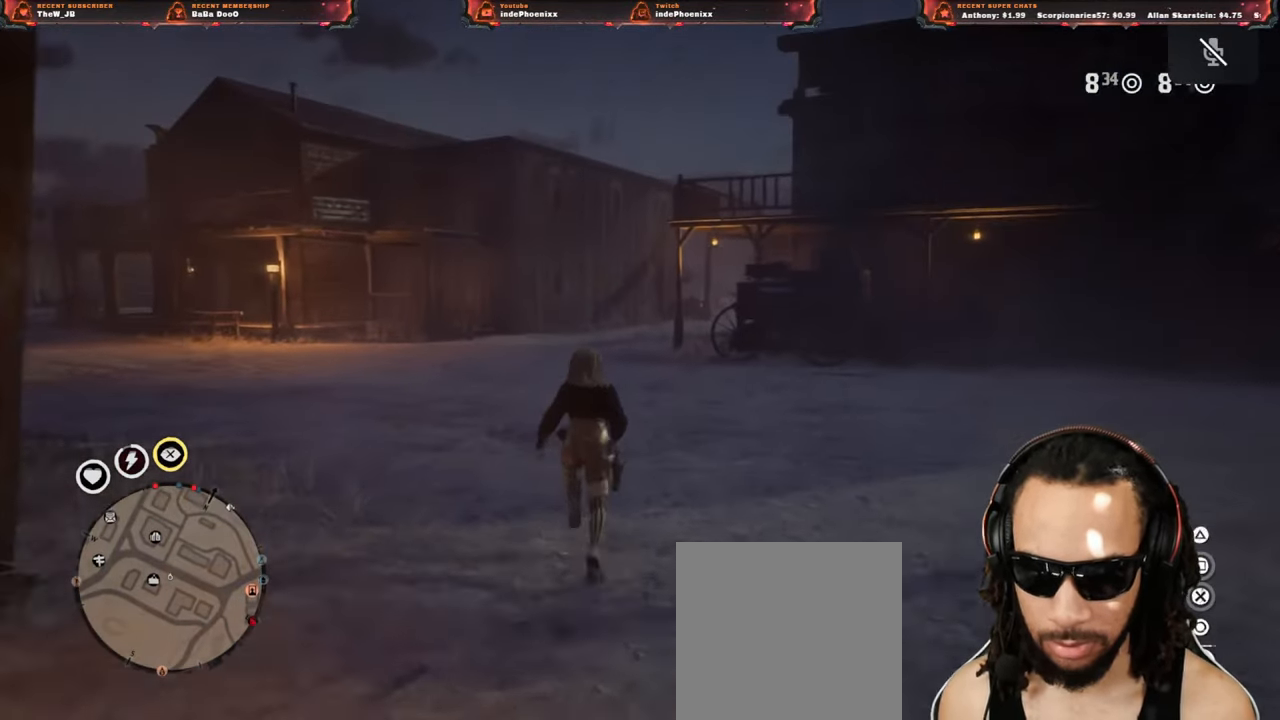
{"buttons": [], "left_stick": "up", "right_stick": "center", "events": [[483, "R1", "up"]]}
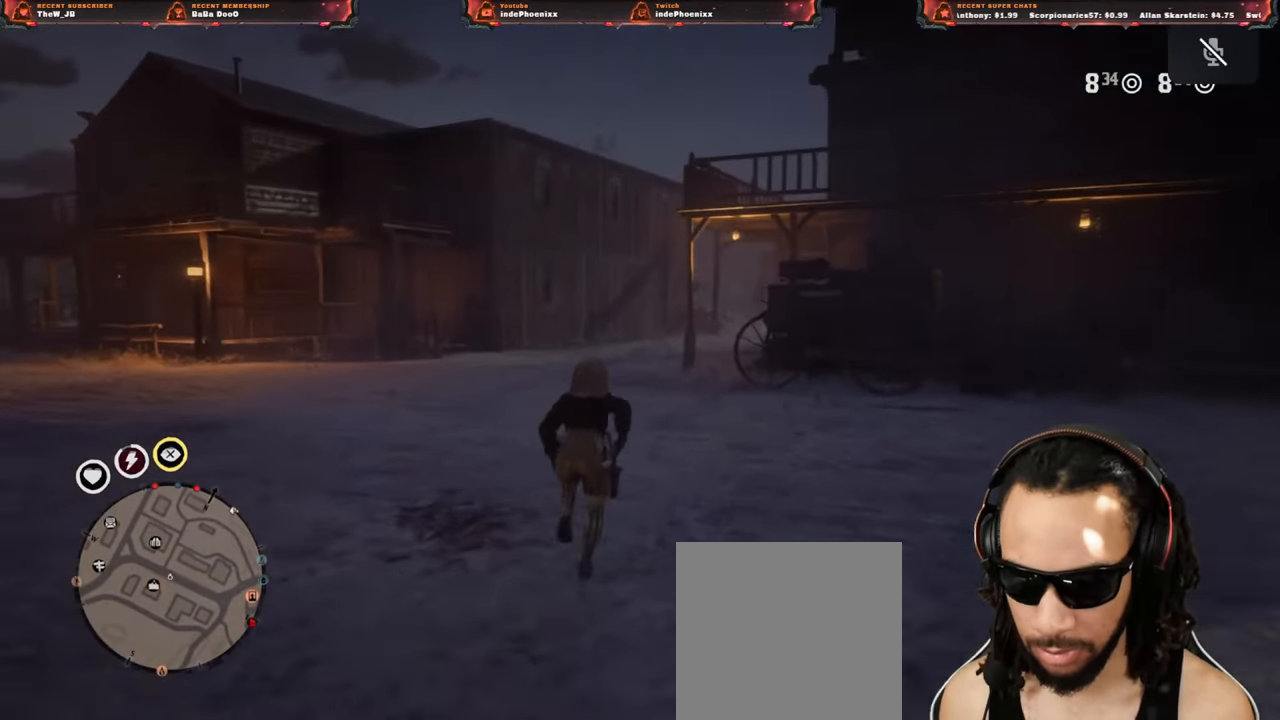
{"buttons": [], "left_stick": "up", "right_stick": "center", "events": []}
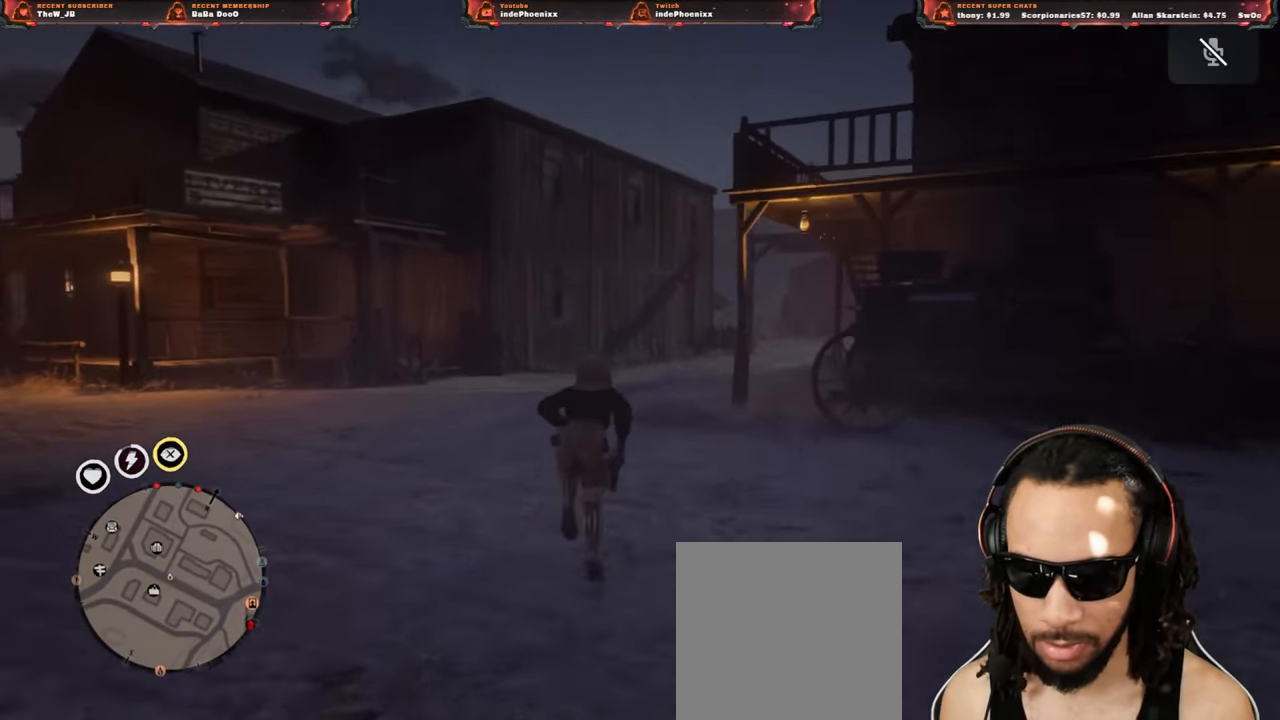
{"buttons": [], "left_stick": "up", "right_stick": "center", "events": []}
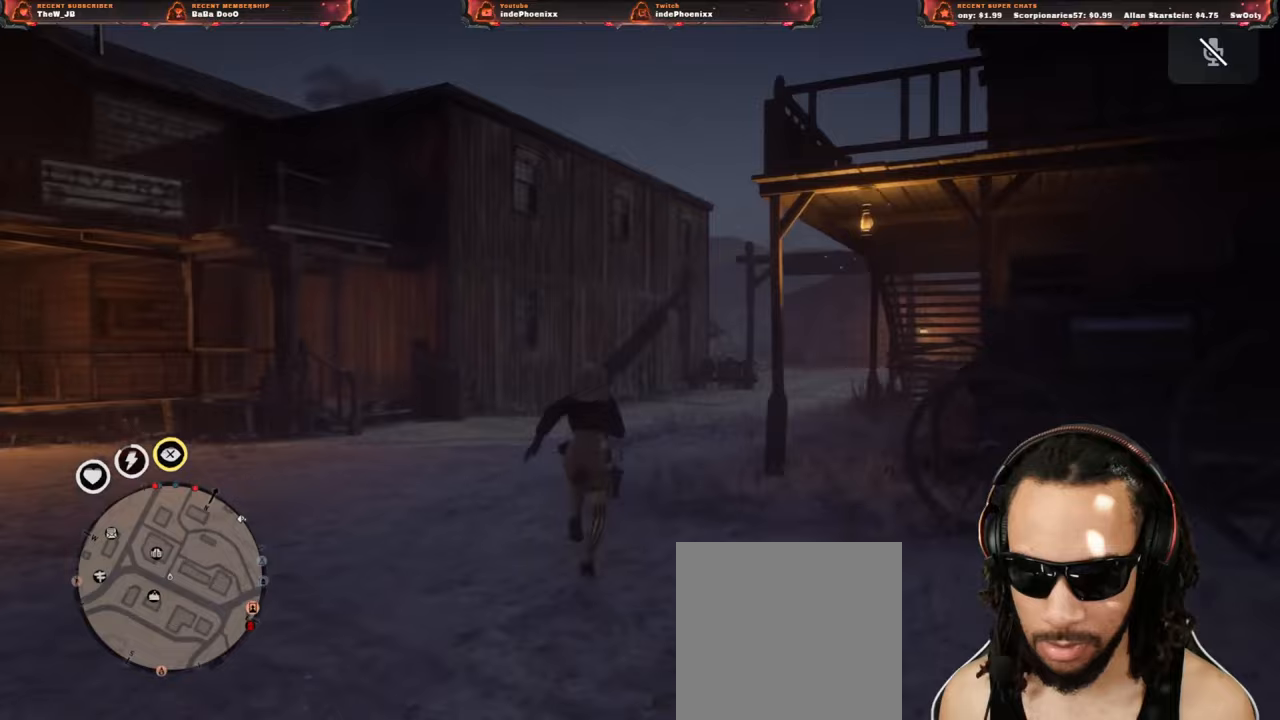
{"buttons": [], "left_stick": "up", "right_stick": "center", "events": []}
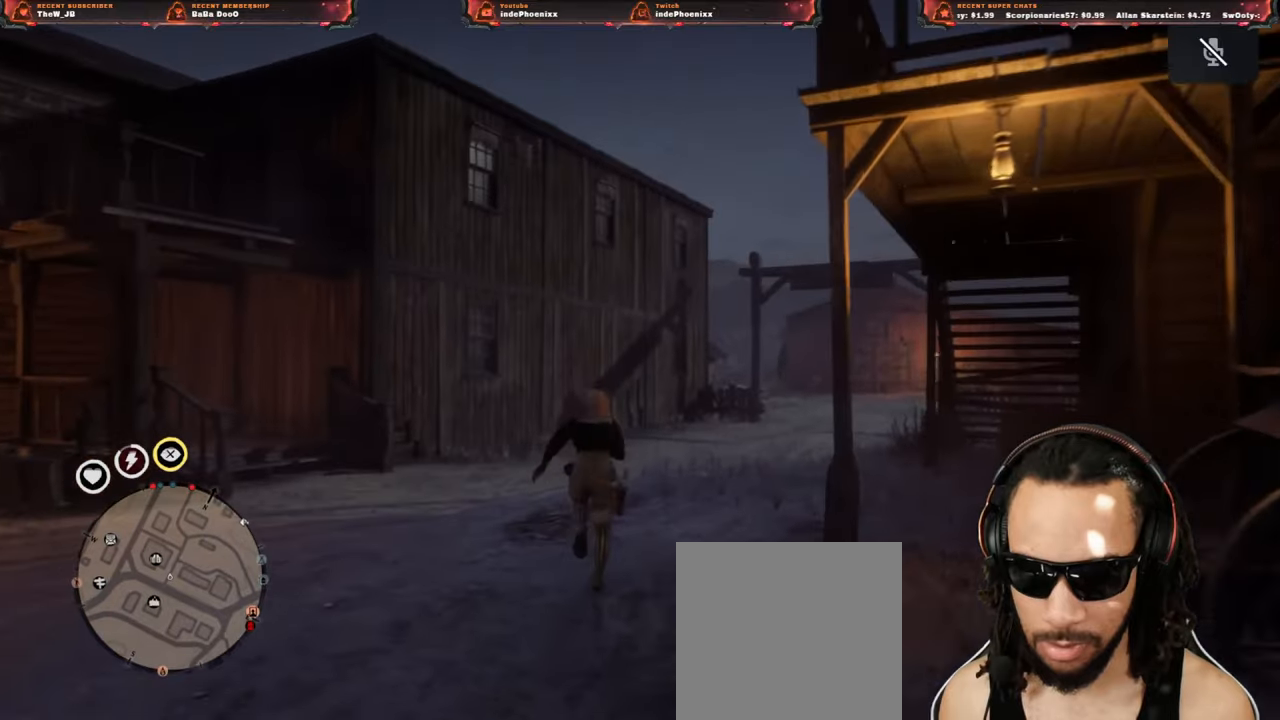
{"buttons": [], "left_stick": "up", "right_stick": "center", "events": []}
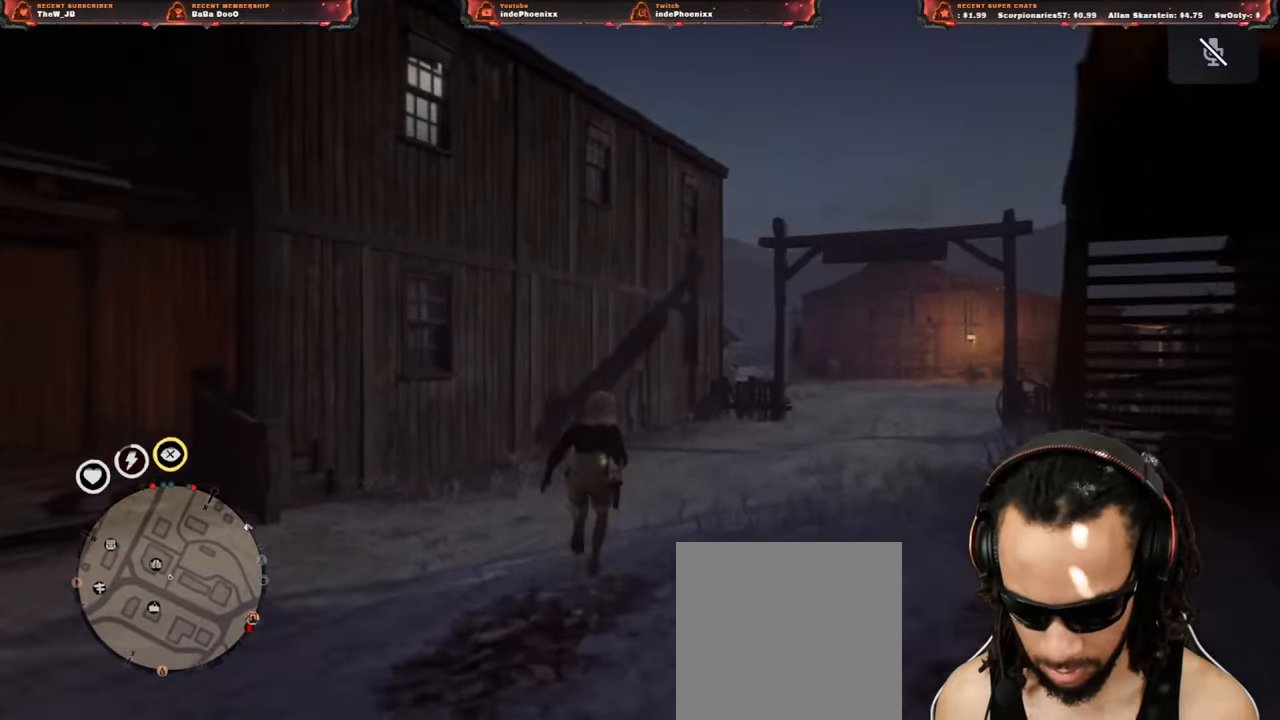
{"buttons": [], "left_stick": "up", "right_stick": "center", "events": []}
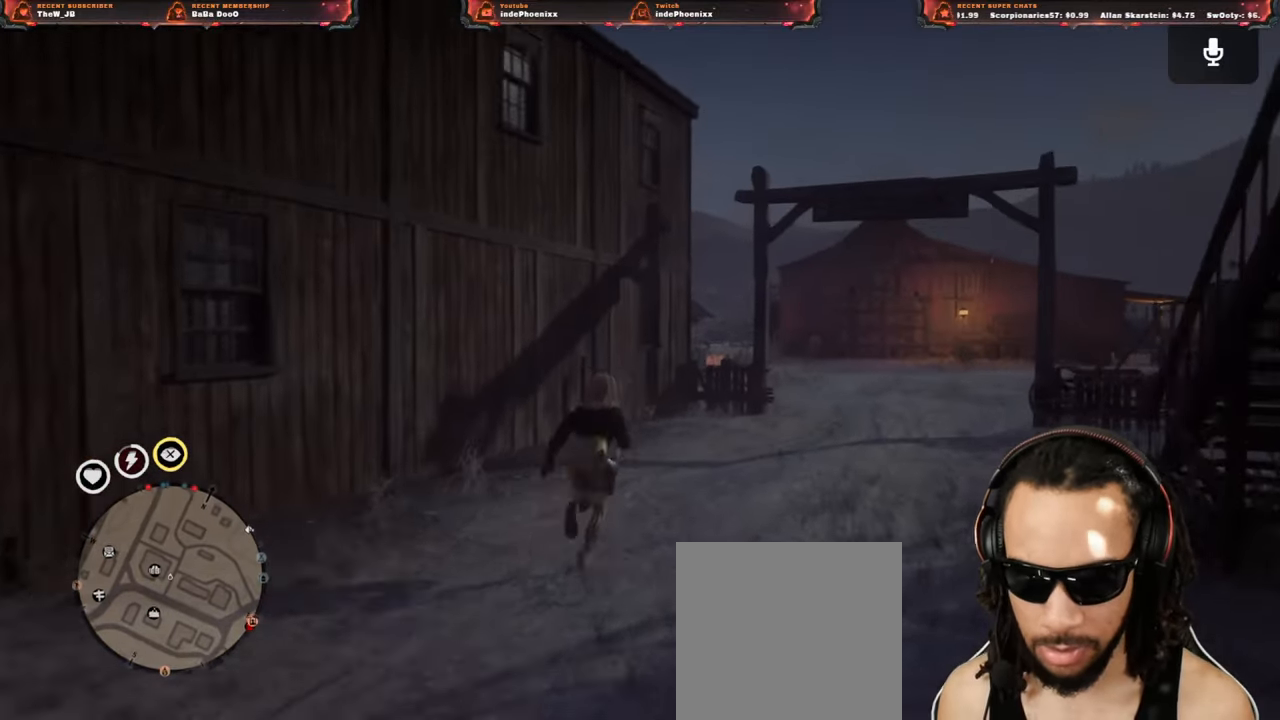
{"buttons": [], "left_stick": "up", "right_stick": "center", "events": []}
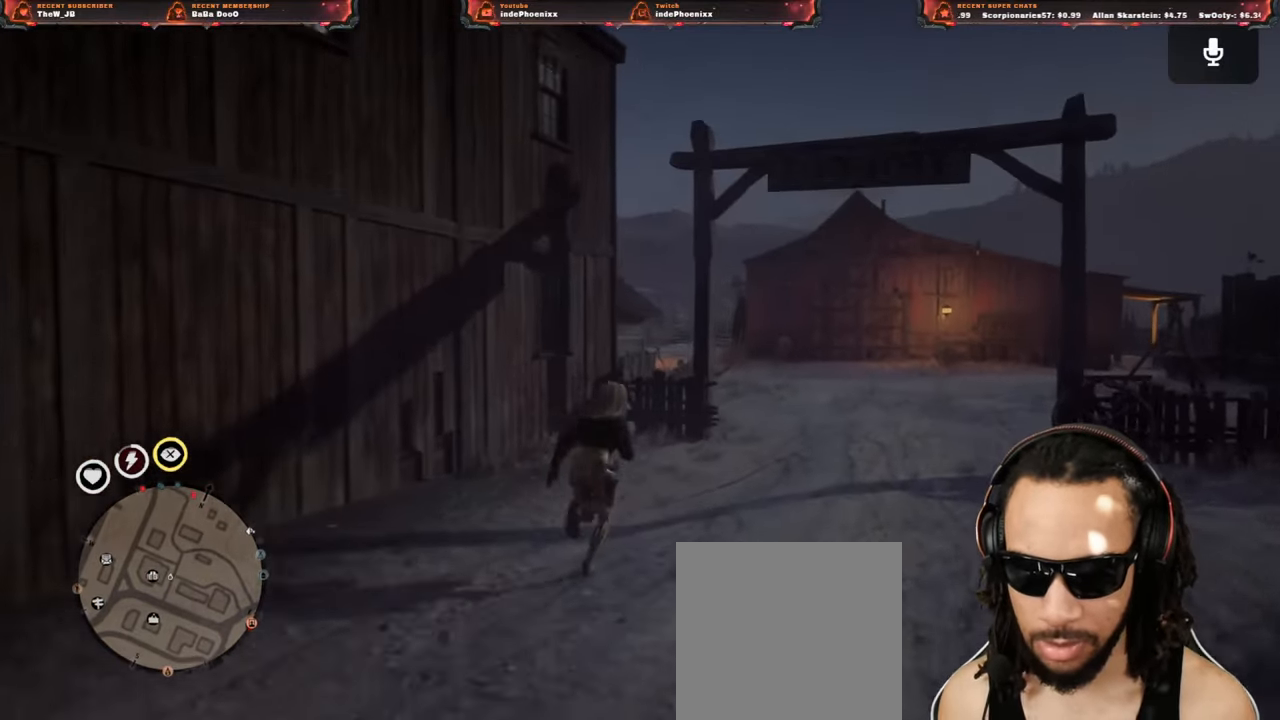
{"buttons": [], "left_stick": "up", "right_stick": "center", "events": []}
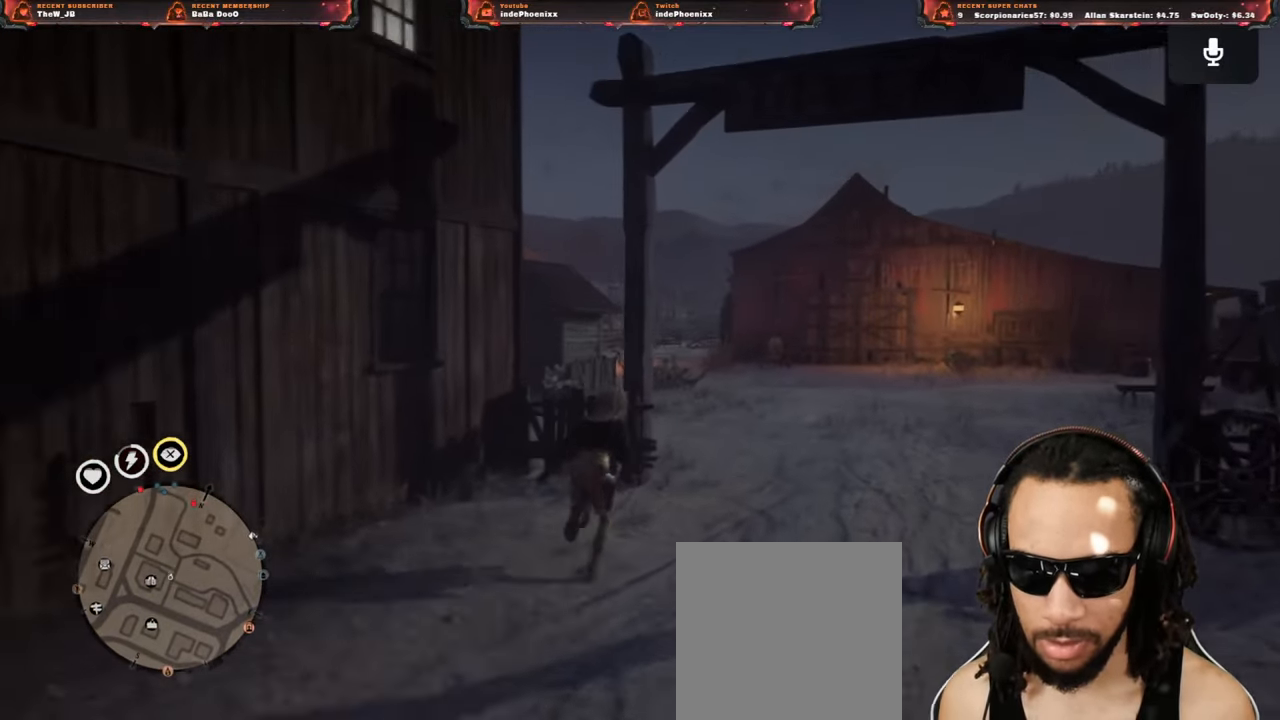
{"buttons": [], "left_stick": "up", "right_stick": "center", "events": []}
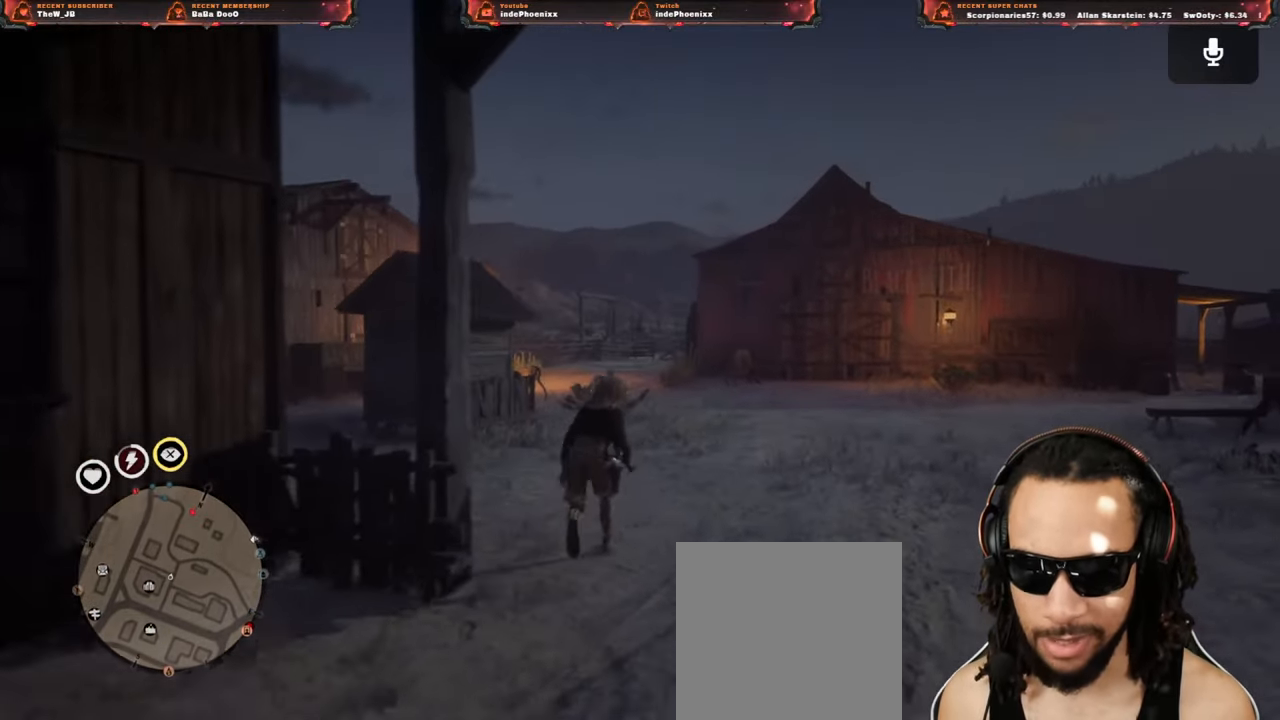
{"buttons": [], "left_stick": "up", "right_stick": "center", "events": [[233, "right_stick", "down"], [417, "right_stick", "center"]]}
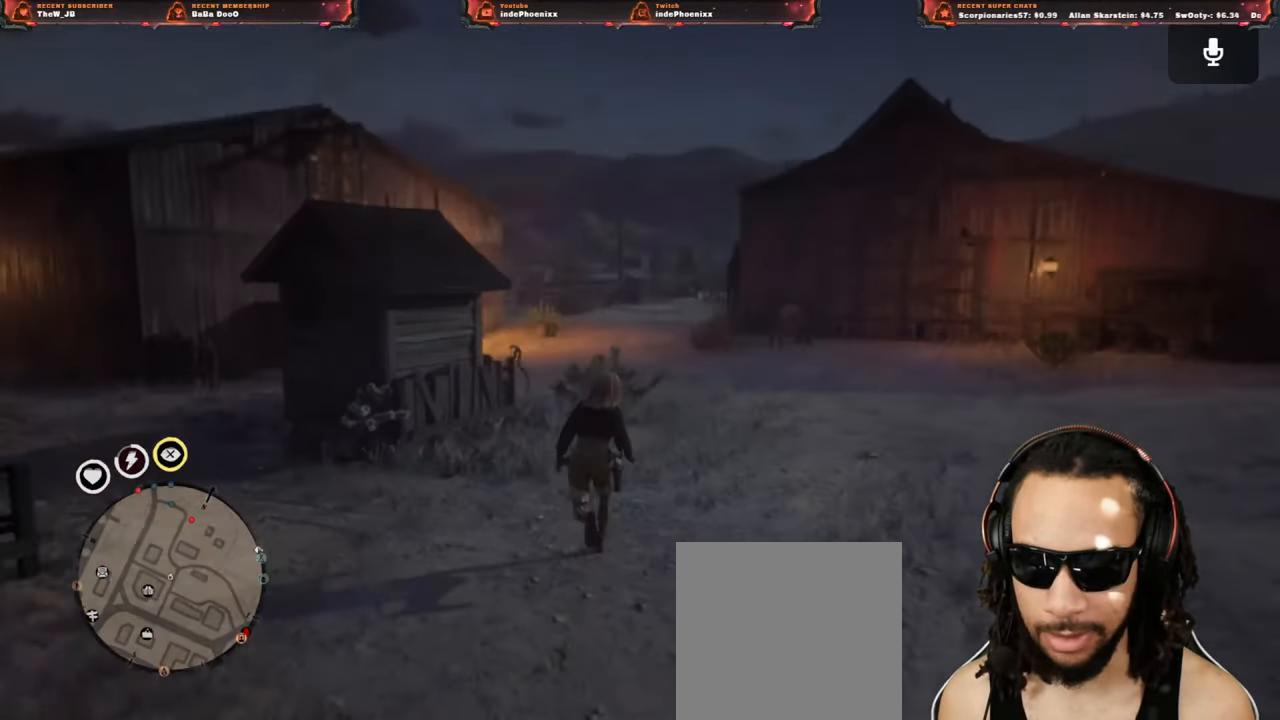
{"buttons": [], "left_stick": "up", "right_stick": "center", "events": []}
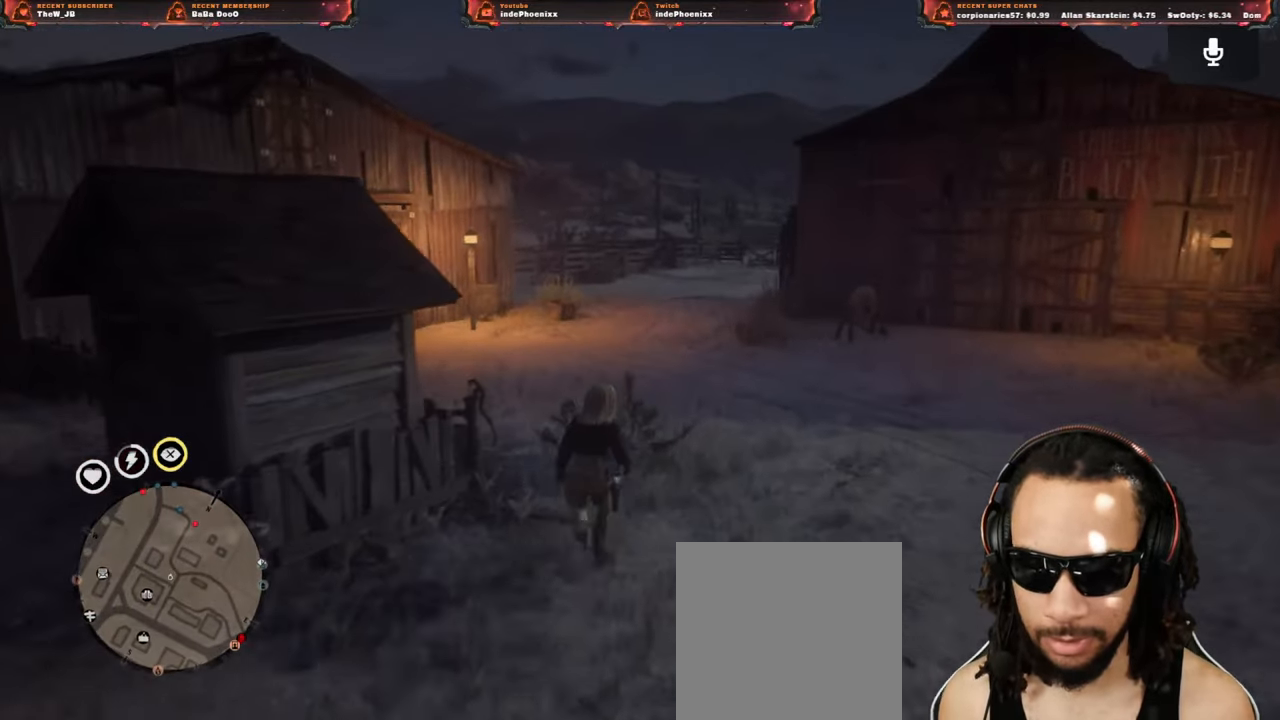
{"buttons": [], "left_stick": "up-left", "right_stick": "left", "events": [[83, "left_stick", "up-left"], [117, "right_stick", "left"]]}
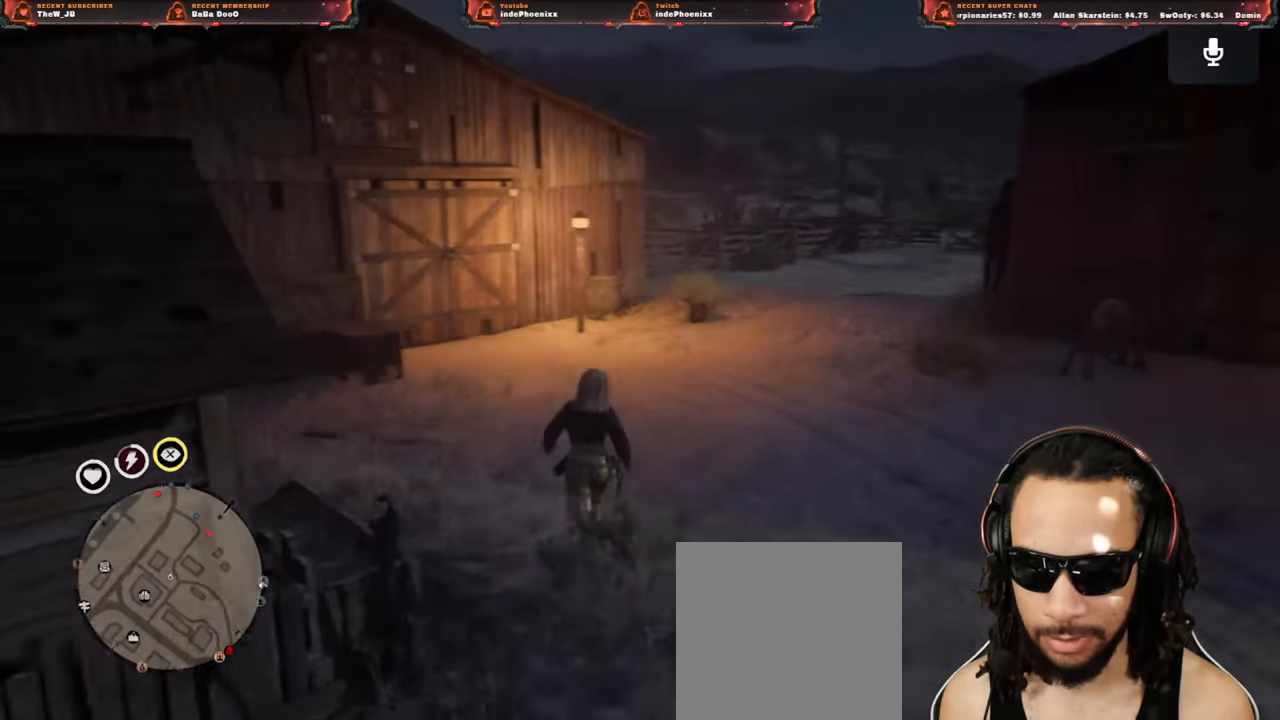
{"buttons": [], "left_stick": "up-left", "right_stick": "center", "events": [[317, "right_stick", "center"]]}
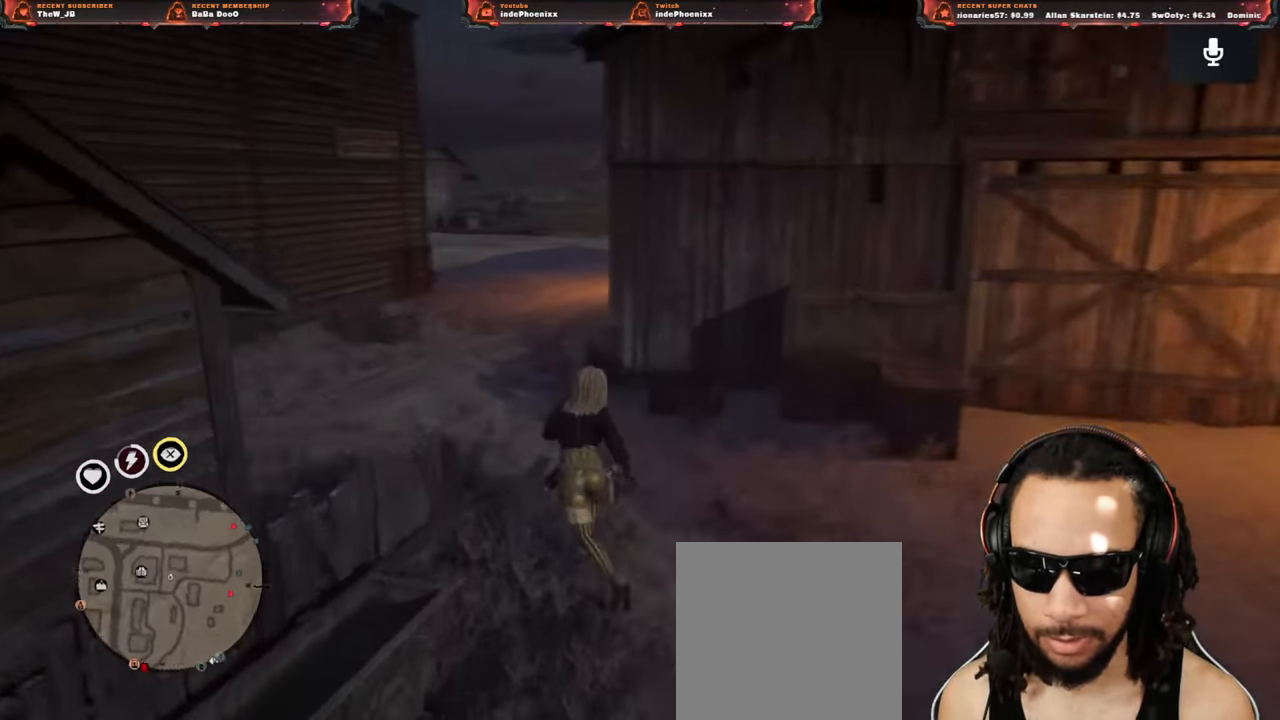
{"buttons": [], "left_stick": "up-left", "right_stick": "right", "events": [[283, "right_stick", "right"]]}
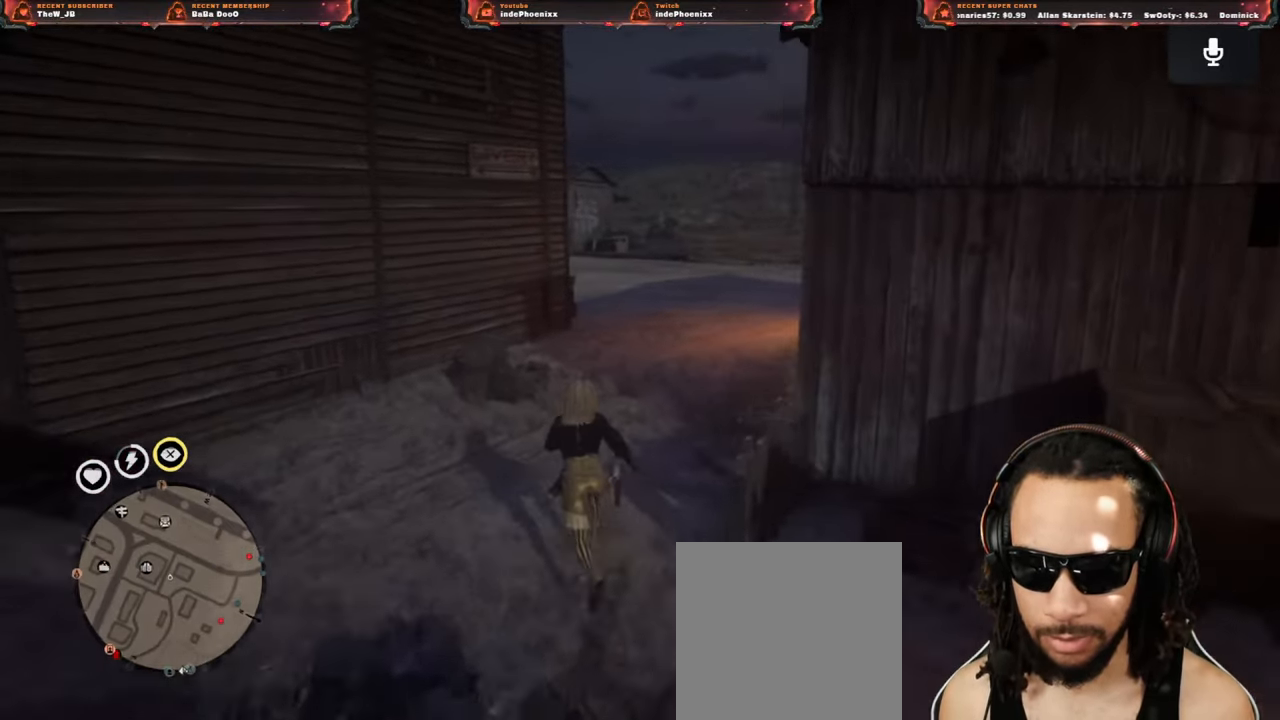
{"buttons": [], "left_stick": "up-left", "right_stick": "right", "events": [[50, "right_stick", "center"], [283, "right_stick", "right"]]}
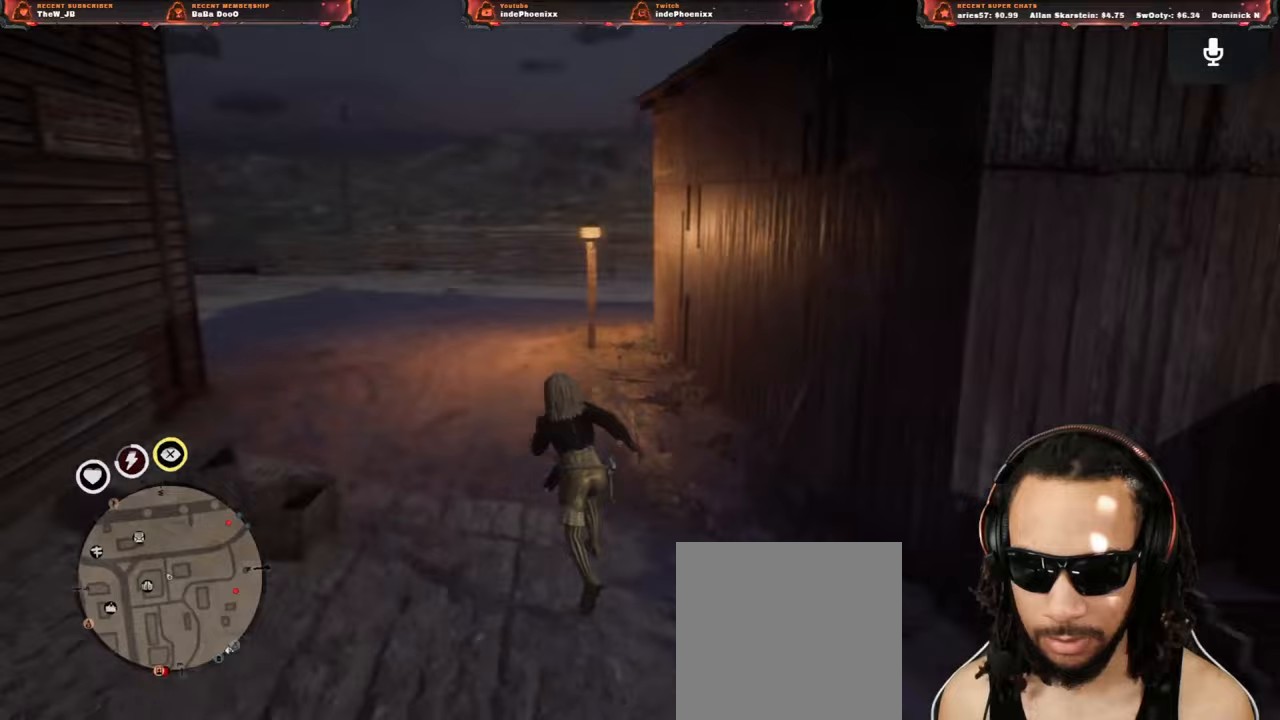
{"buttons": [], "left_stick": "up-left", "right_stick": "center", "events": [[250, "right_stick", "up-right"], [350, "right_stick", "center"]]}
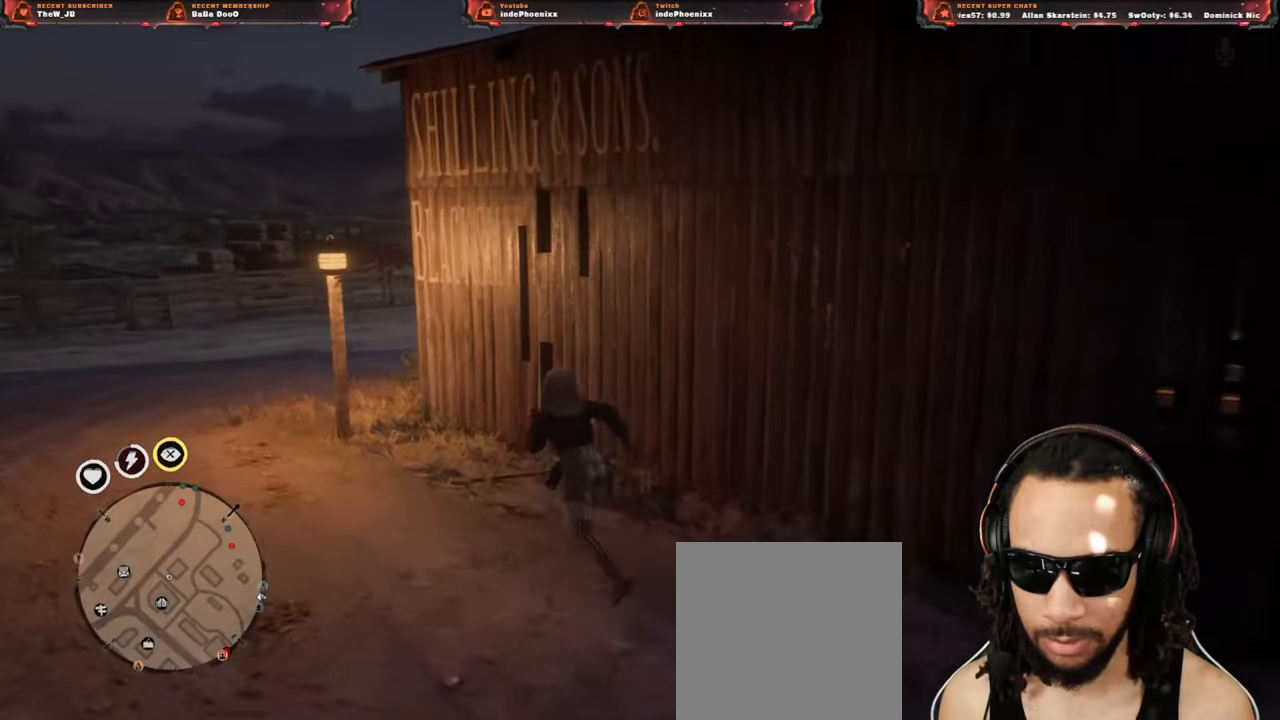
{"buttons": [], "left_stick": "up-left", "right_stick": "center", "events": []}
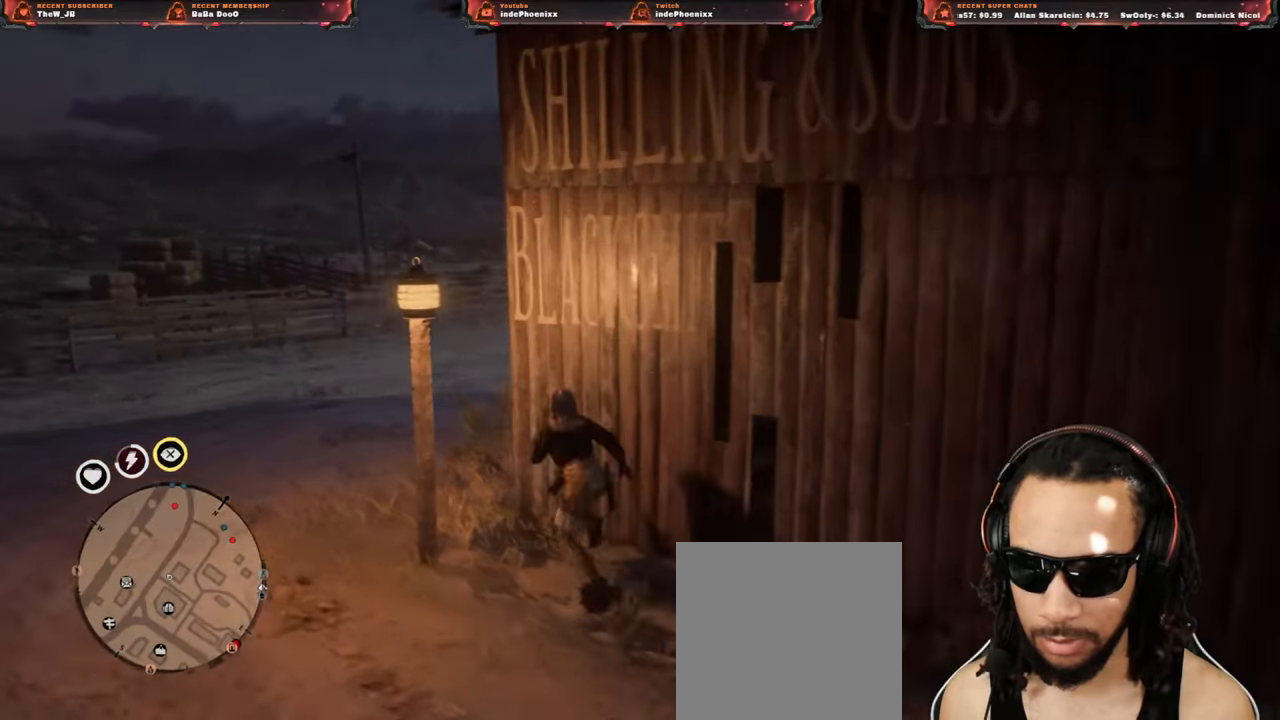
{"buttons": [], "left_stick": "up-left", "right_stick": "center", "events": []}